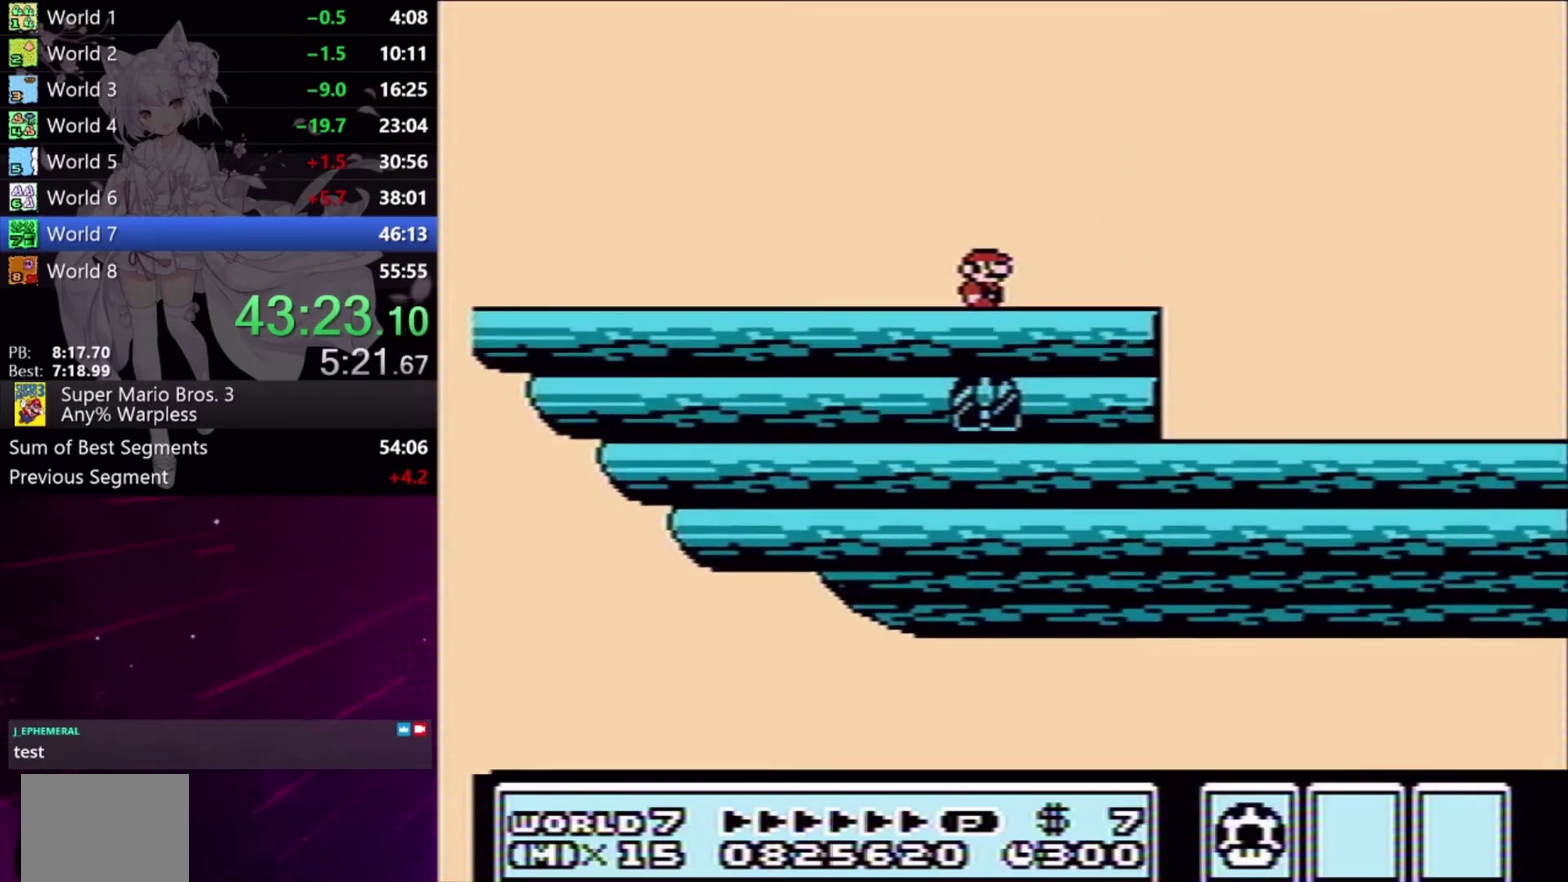
Gameplay with a controller (Xbox layout); each line is a JSON object with the inputs held at the frame after it. "events" lists button and stick changes between this image and that frame as [ms after this image, input, new state], when the widget could be followed in between. Not read: L2 L3 R2 R3 left_stick right_stick.
{"buttons": ["X"], "events": [[33, "X", "down"], [100, "DPAD_RIGHT", "down"], [167, "A", "down"], [300, "A", "up"], [367, "DPAD_RIGHT", "up"]]}
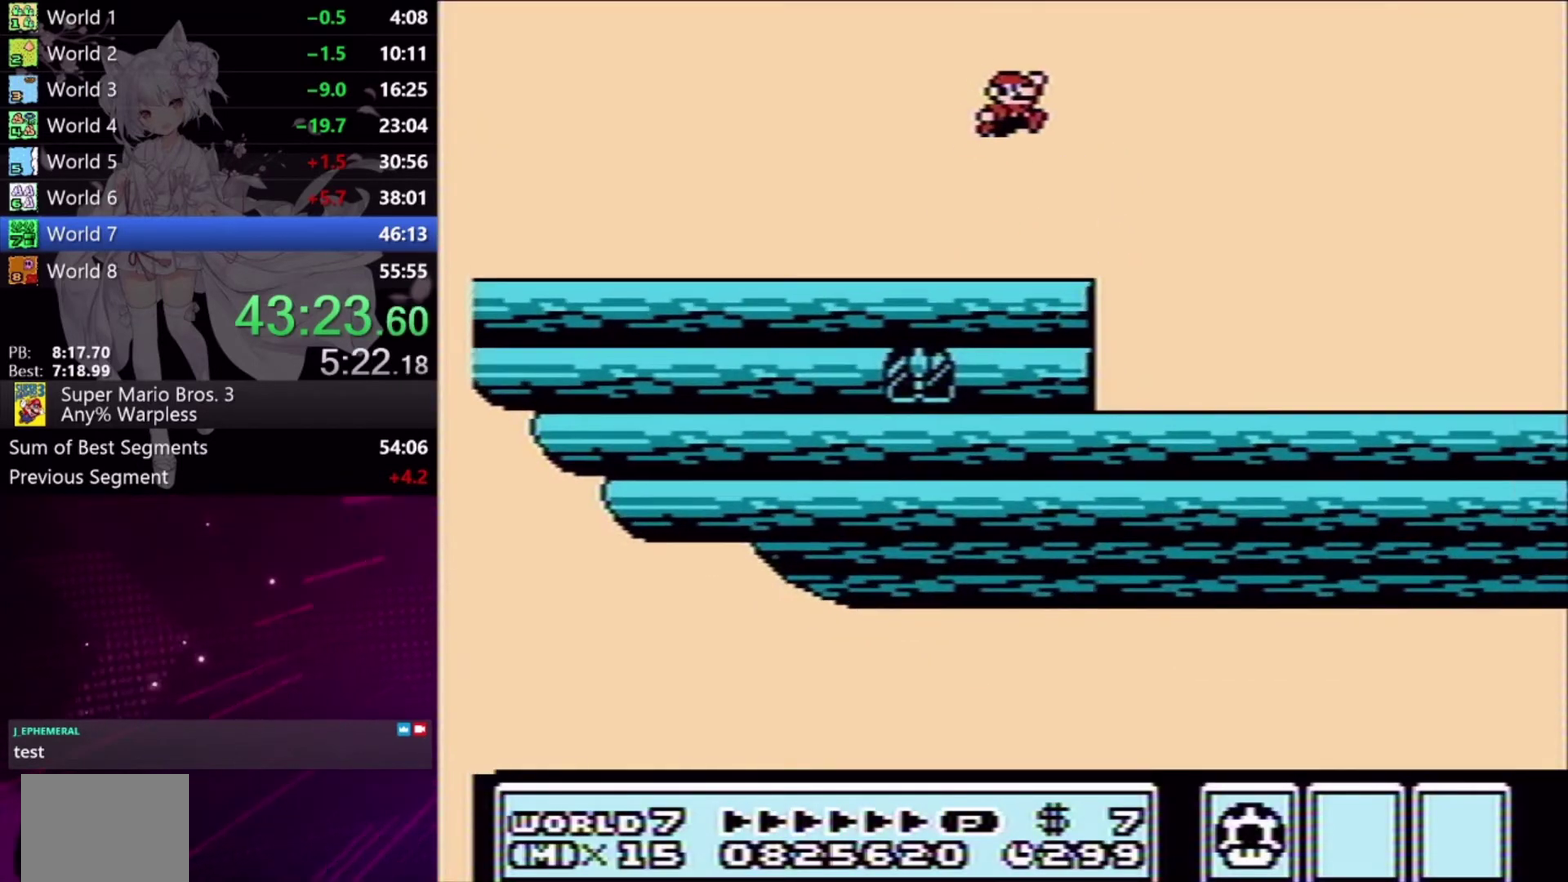
{"buttons": ["X"], "events": [[200, "A", "down"], [300, "A", "up"]]}
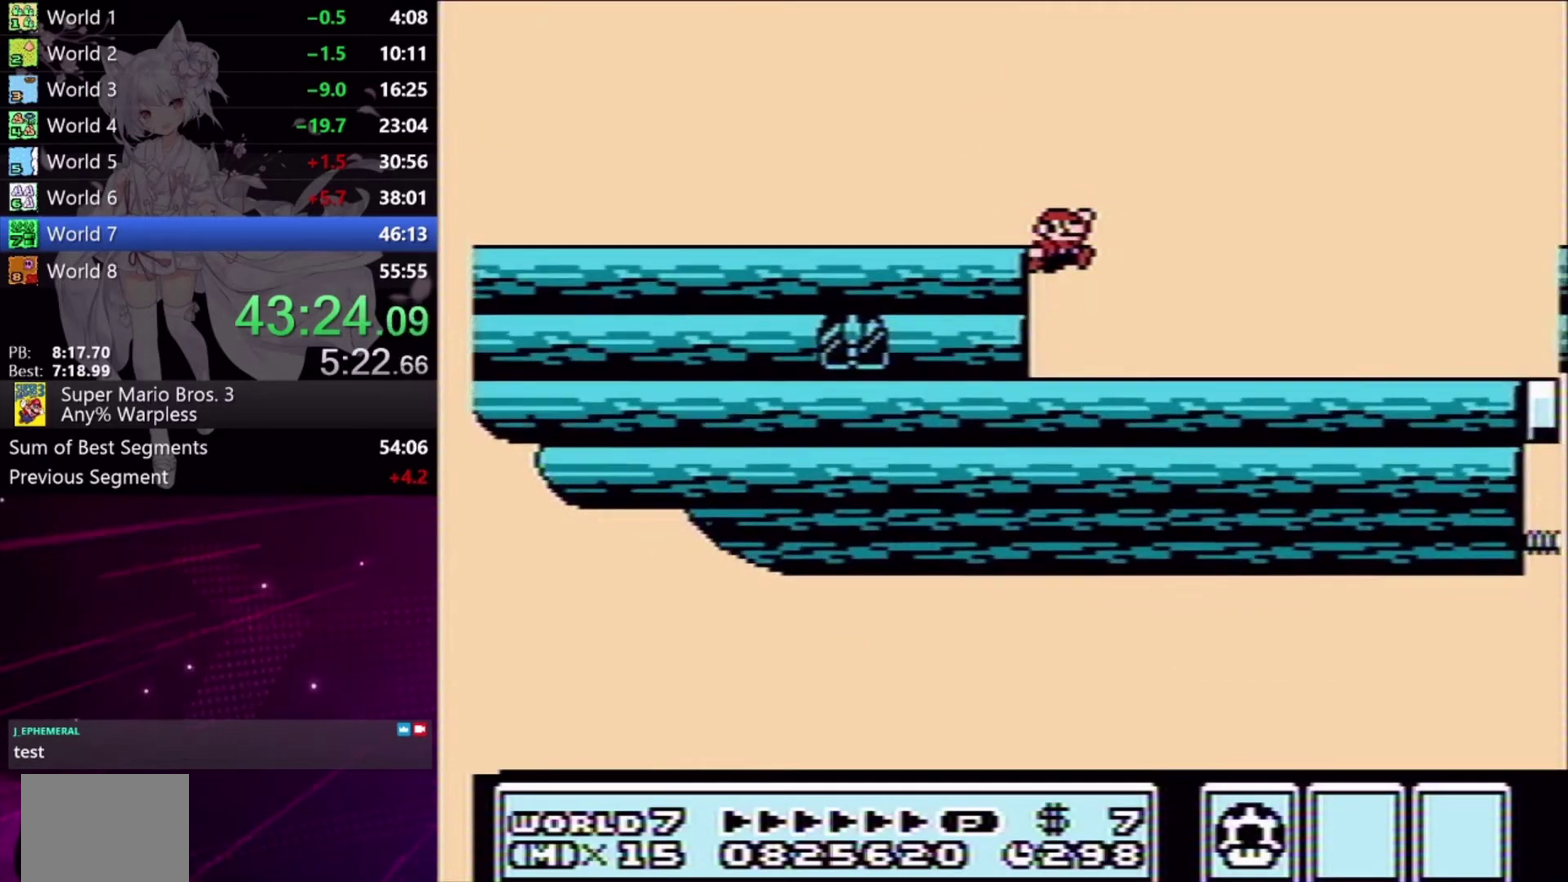
{"buttons": ["X"], "events": [[233, "A", "down"], [333, "A", "up"]]}
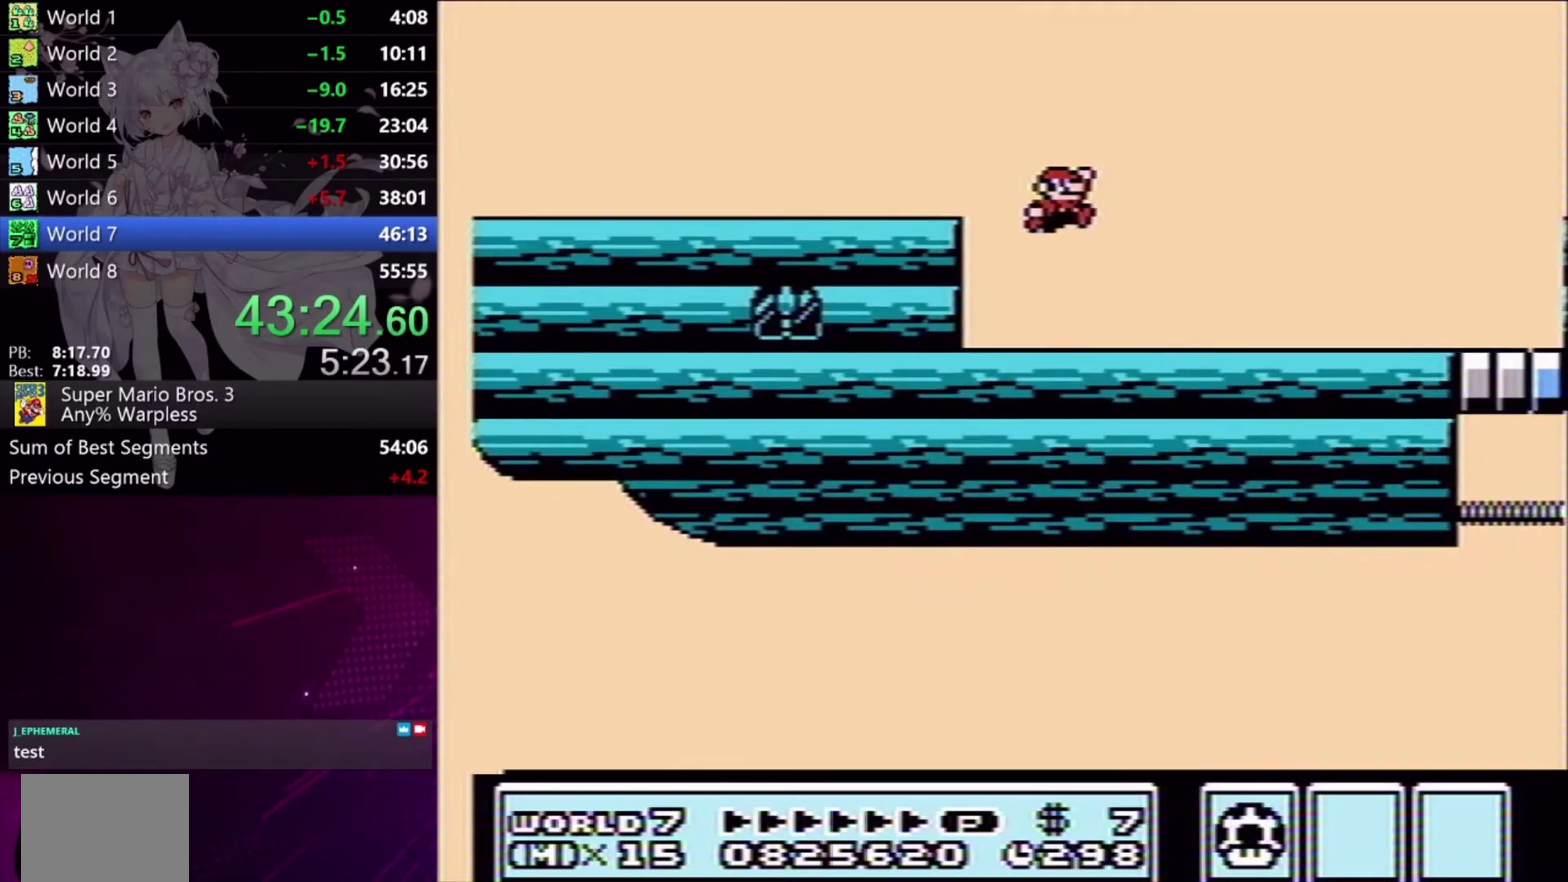
{"buttons": ["X"], "events": [[267, "A", "down"], [333, "A", "up"]]}
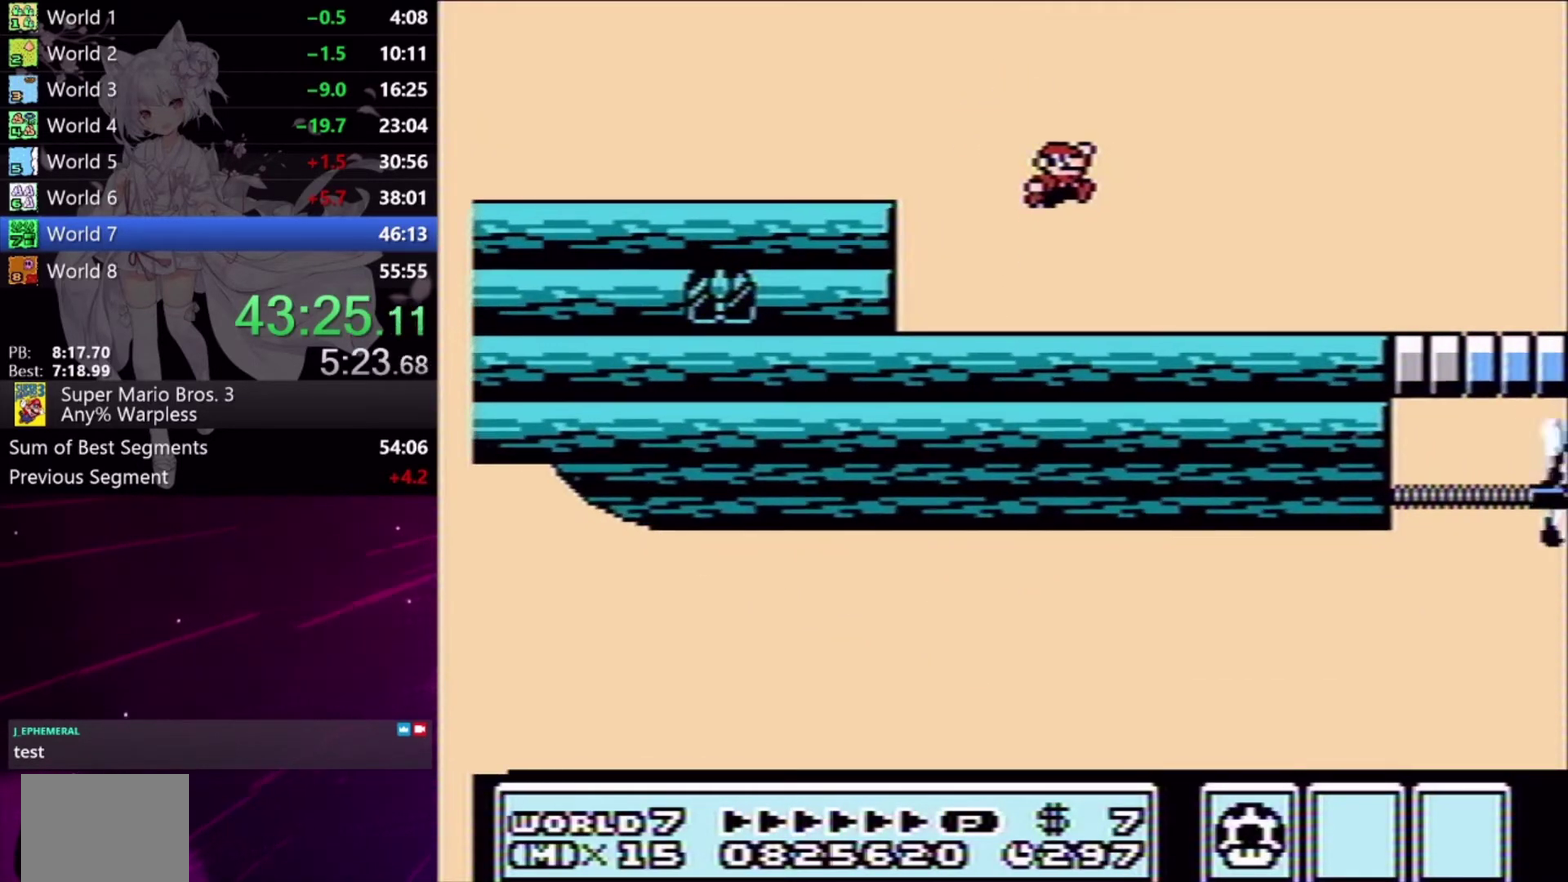
{"buttons": ["X"], "events": [[300, "A", "down"], [400, "A", "up"]]}
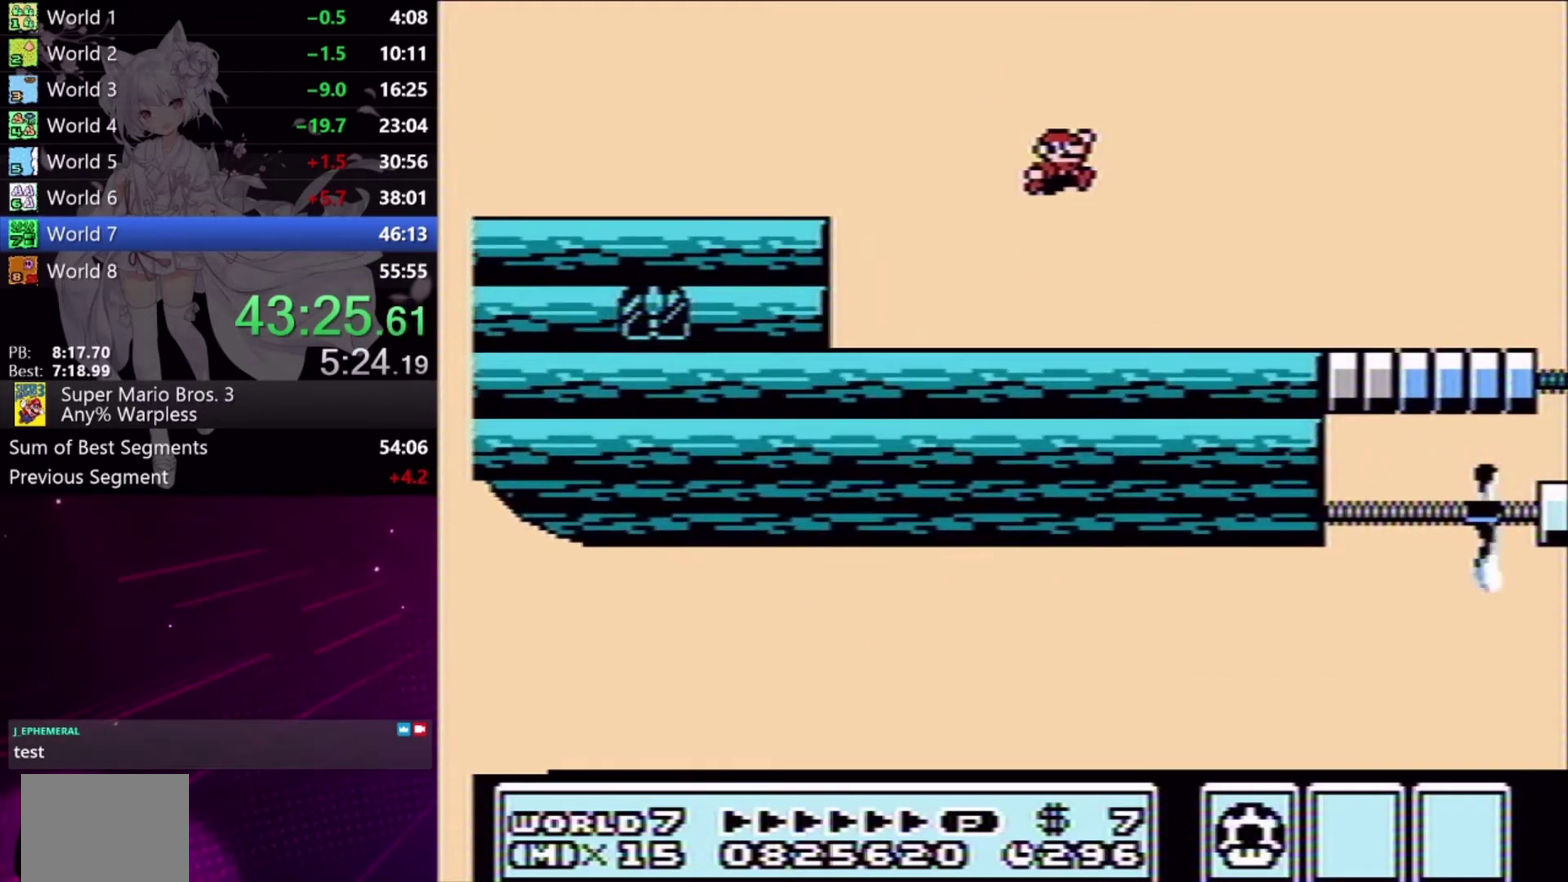
{"buttons": ["X", "DPAD_LEFT"], "events": [[200, "X", "up"], [400, "X", "down"], [467, "DPAD_LEFT", "down"]]}
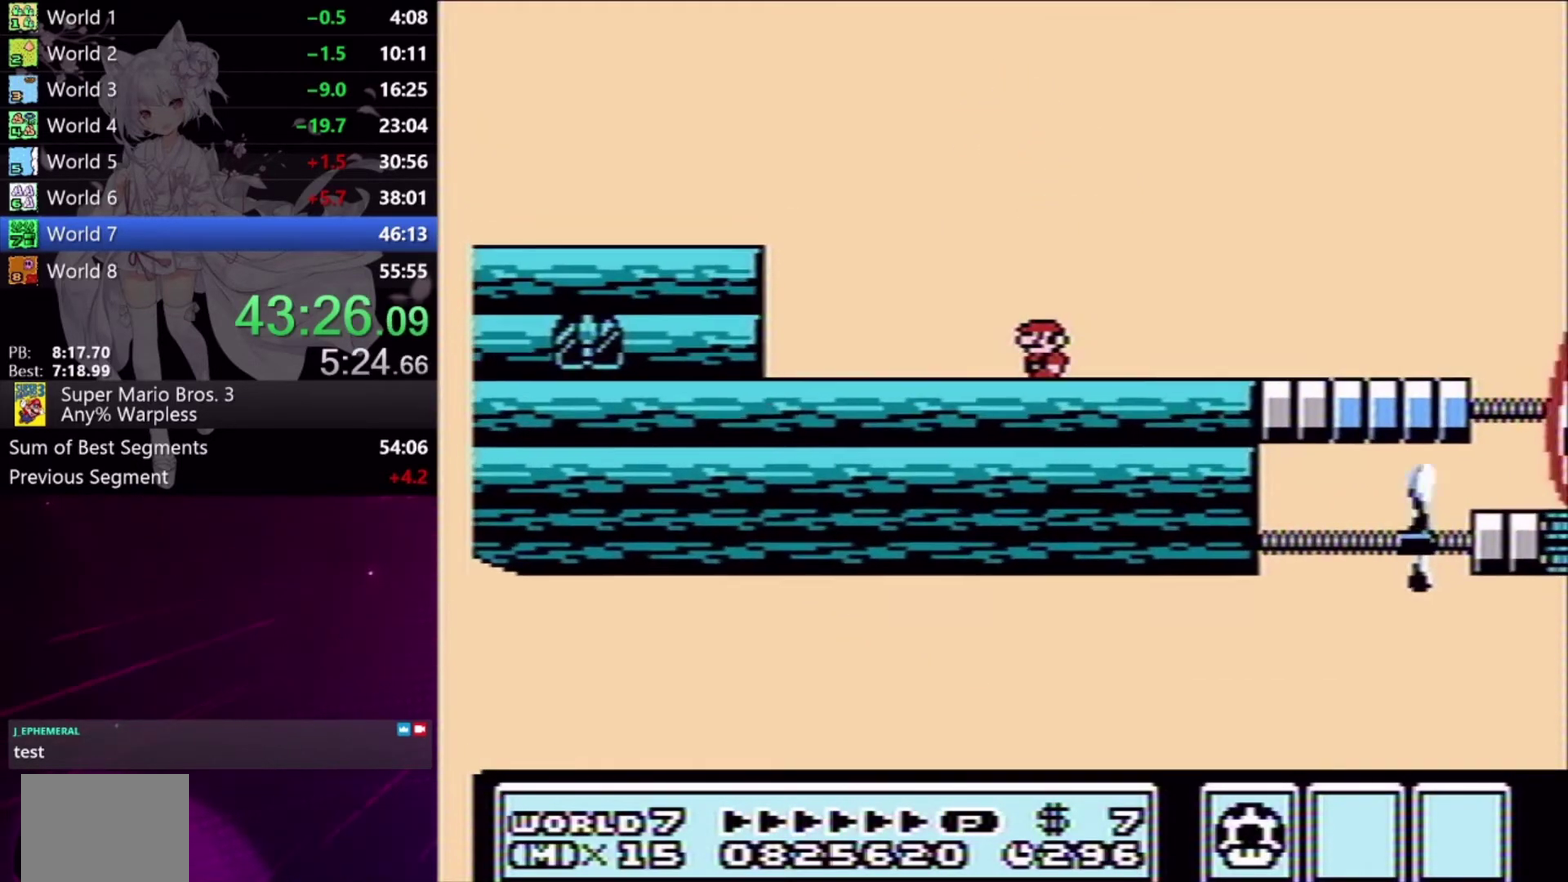
{"buttons": [], "events": [[100, "DPAD_LEFT", "up"], [500, "X", "up"]]}
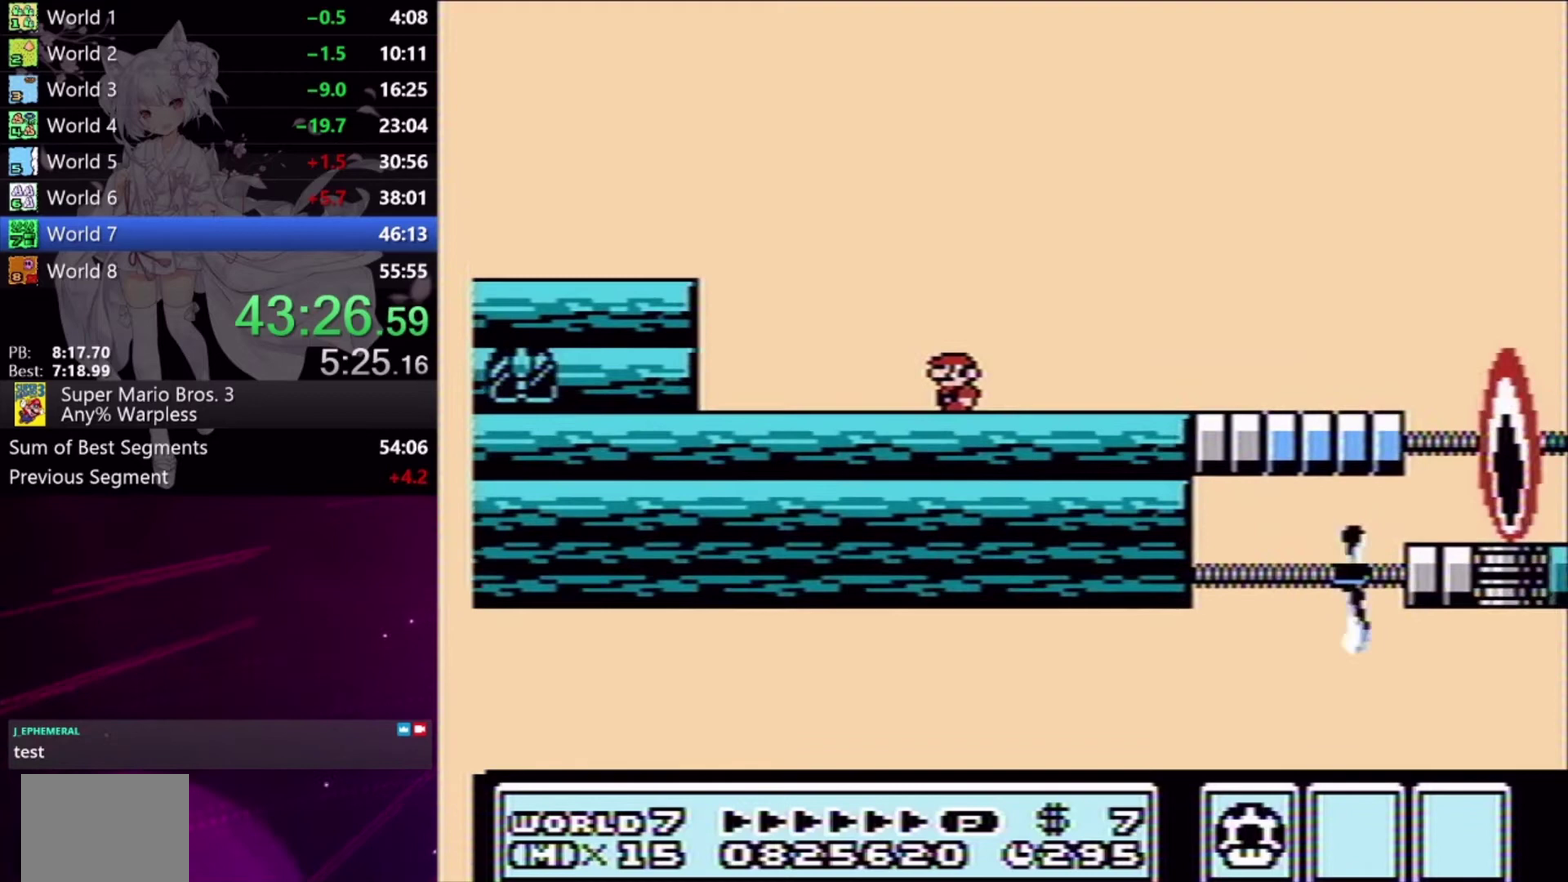
{"buttons": [], "events": []}
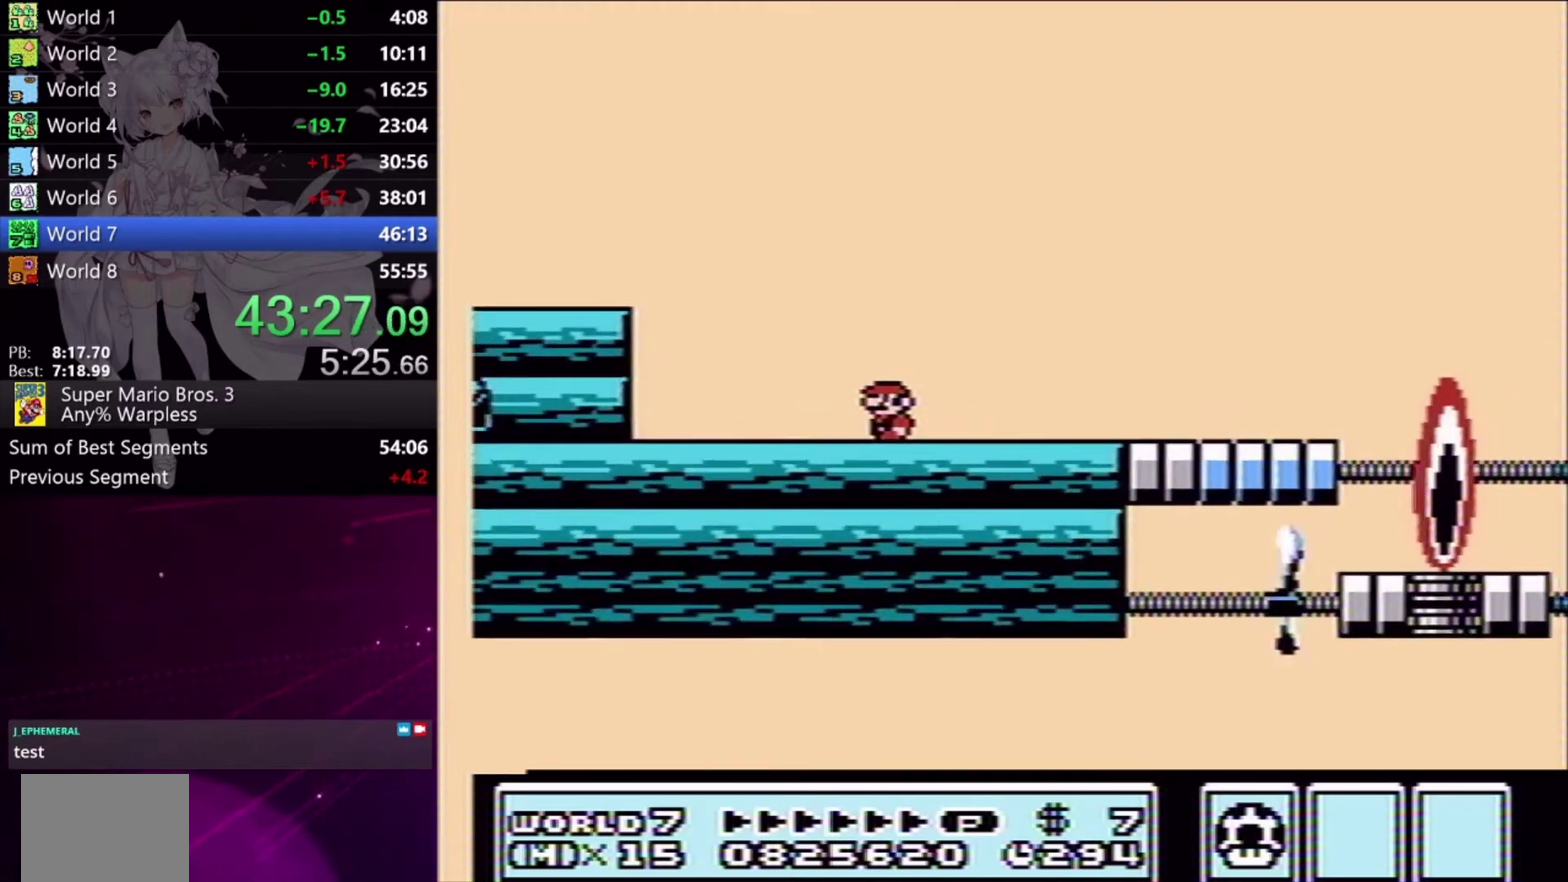
{"buttons": ["X"], "events": [[33, "X", "down"]]}
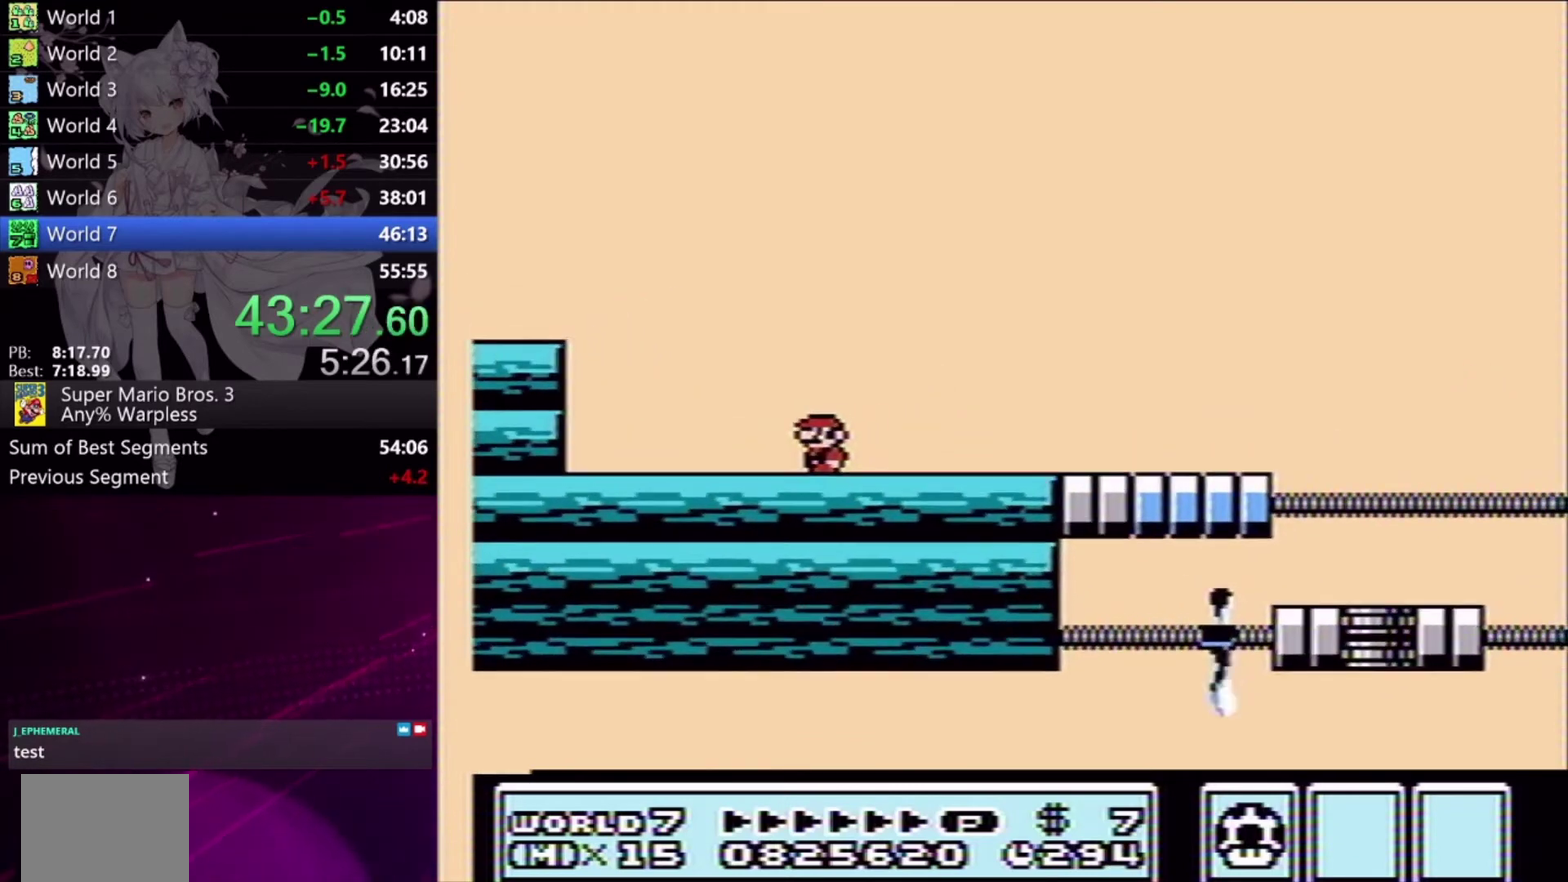
{"buttons": [], "events": [[367, "X", "up"]]}
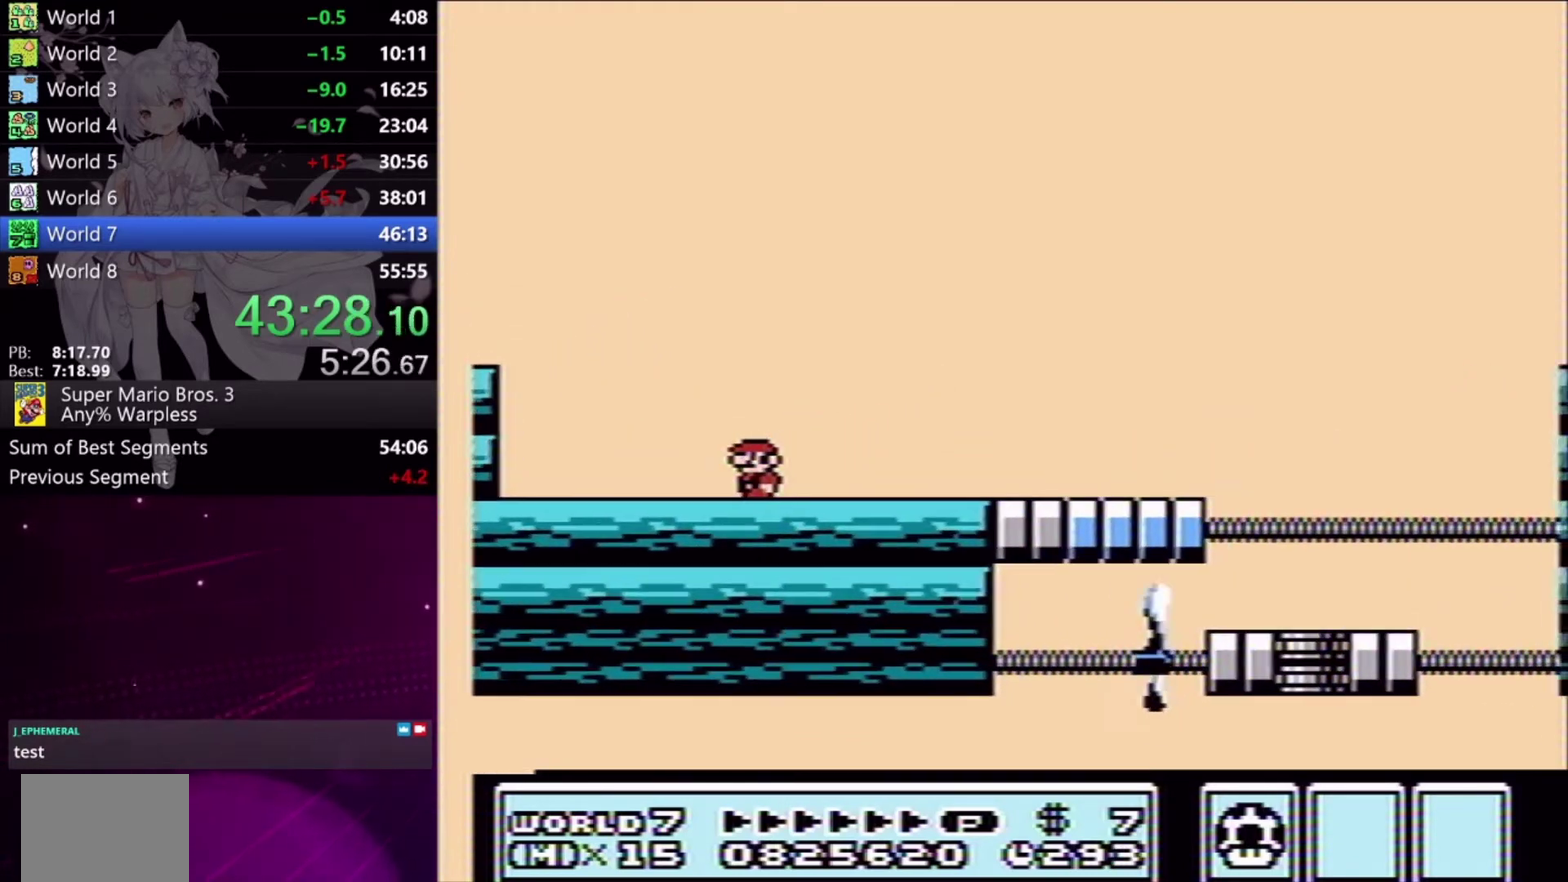
{"buttons": [], "events": []}
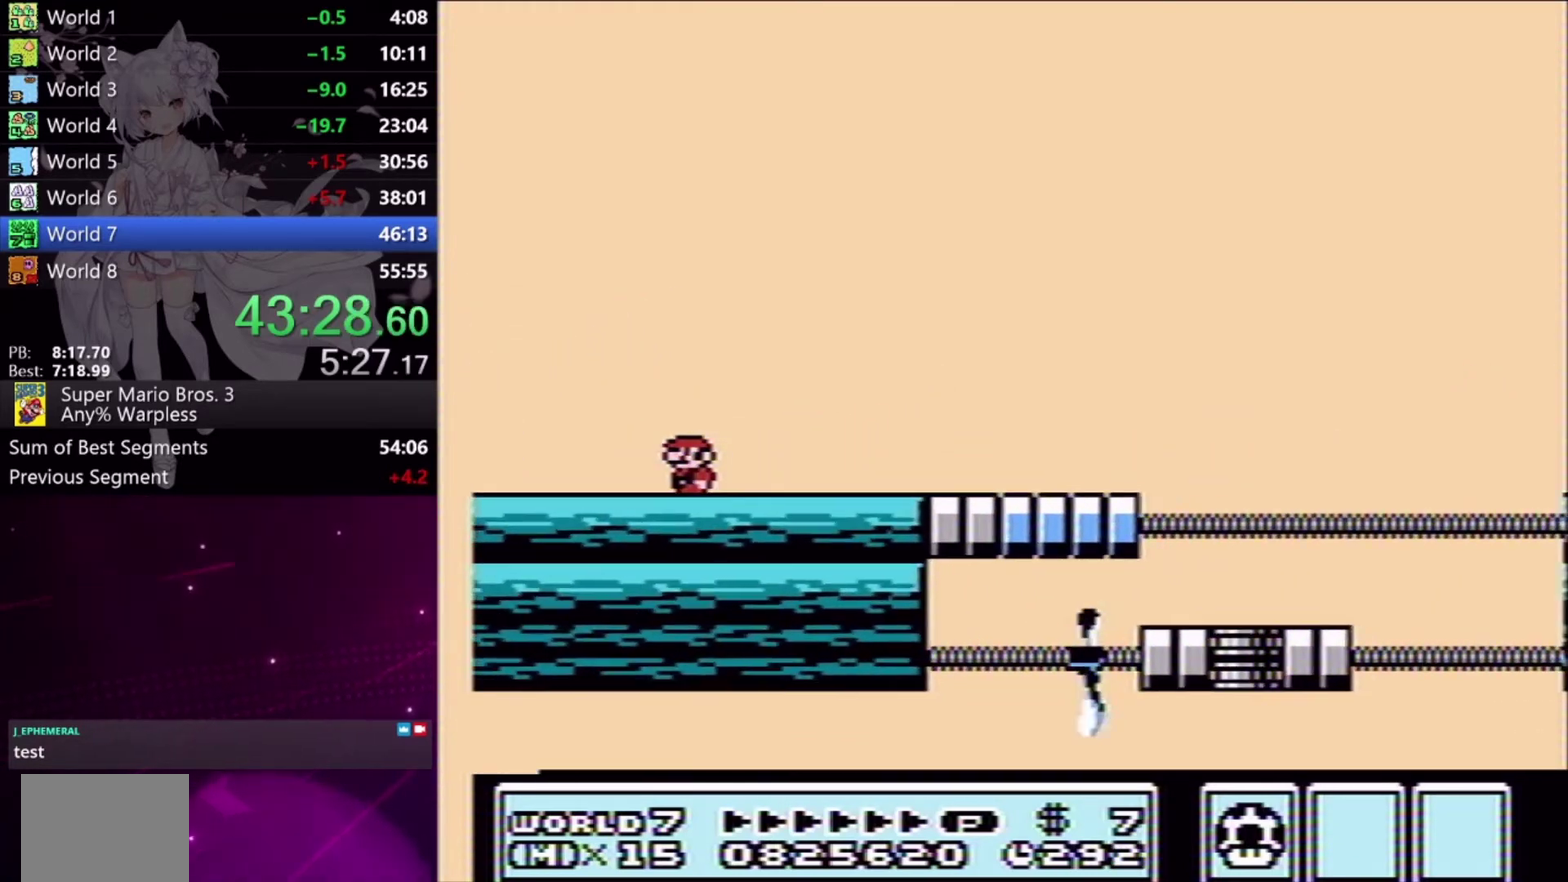
{"buttons": [], "events": []}
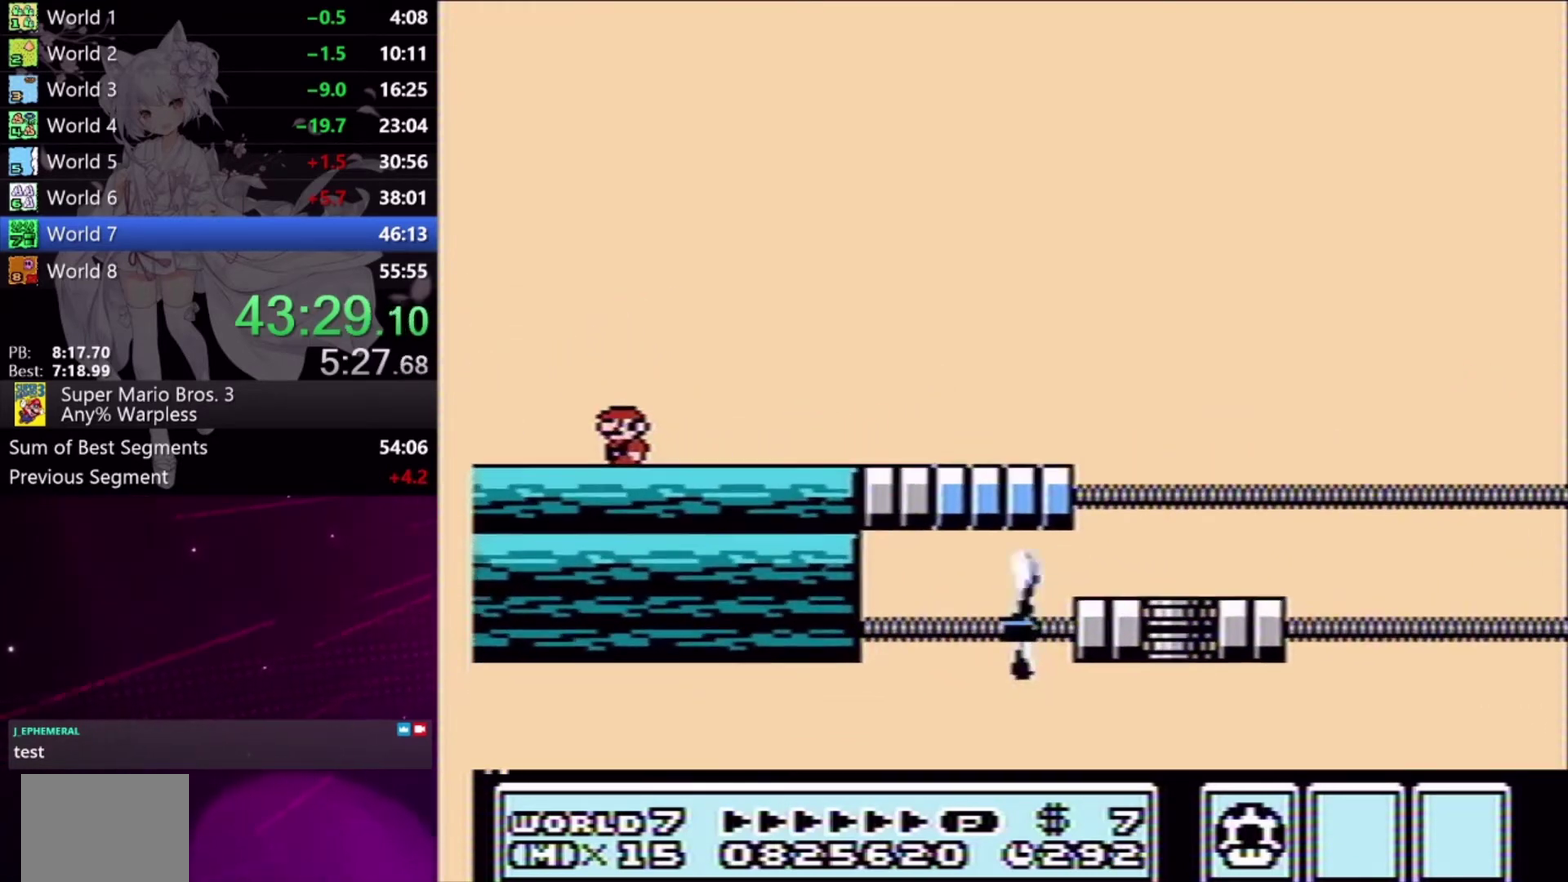
{"buttons": [], "events": []}
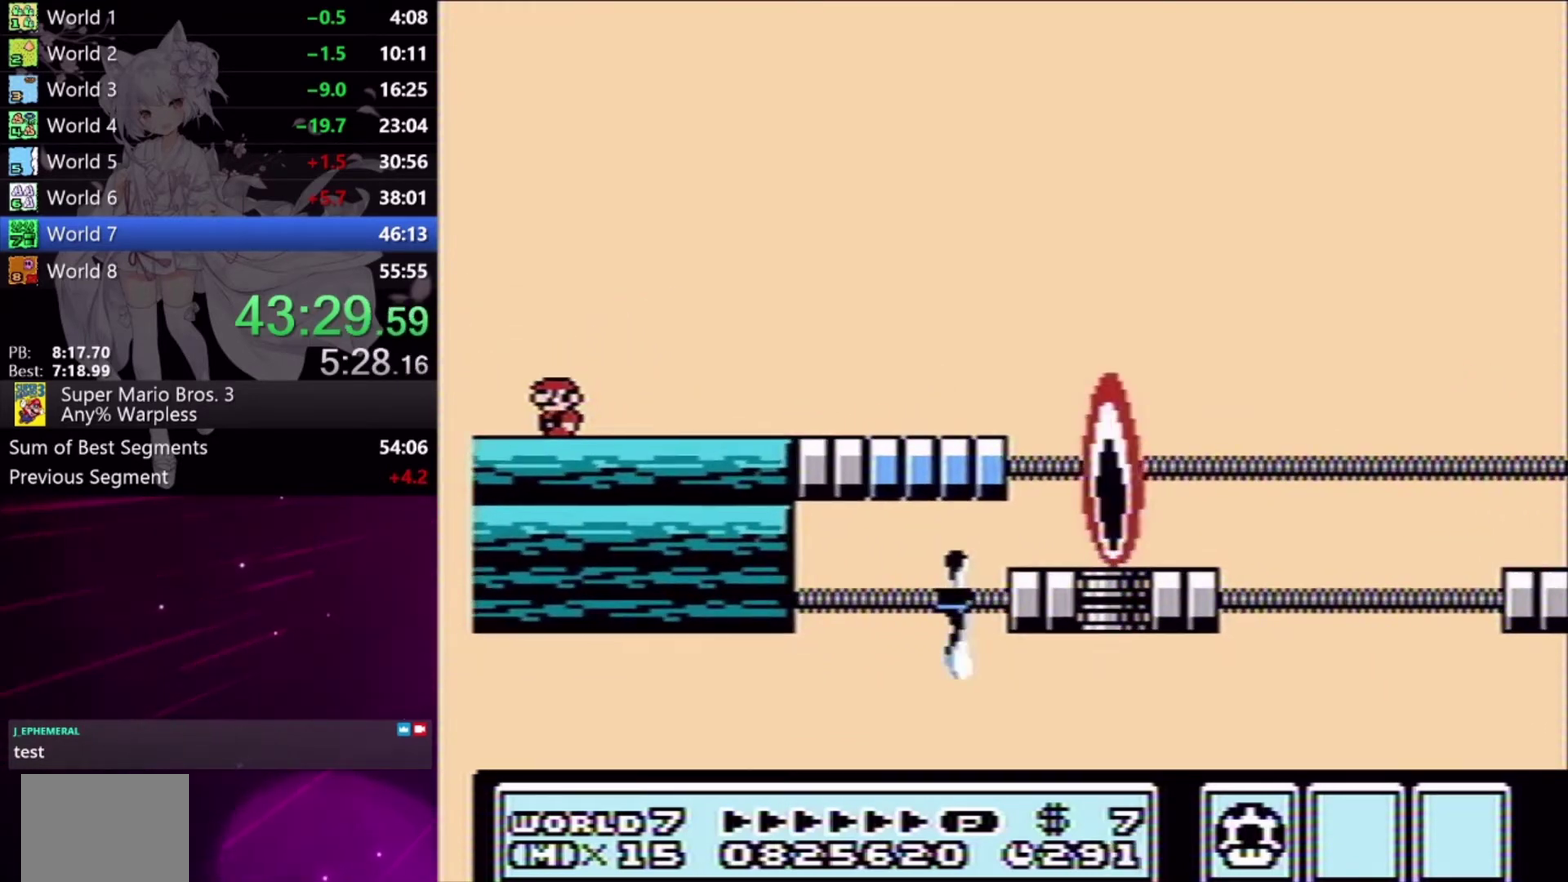
{"buttons": [], "events": []}
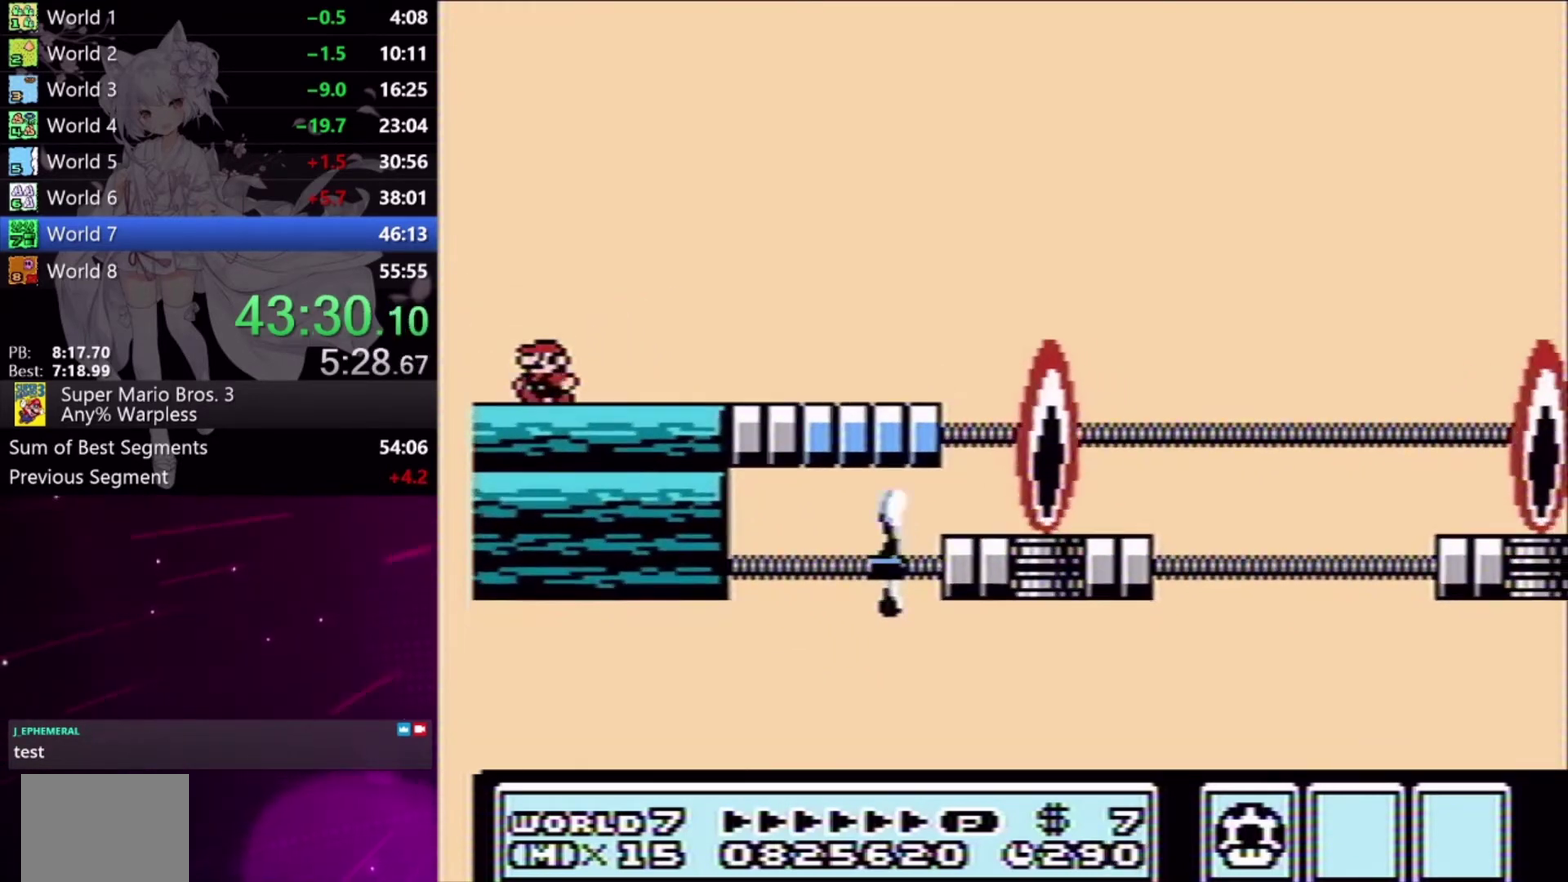
{"buttons": ["X"], "events": [[67, "X", "down"]]}
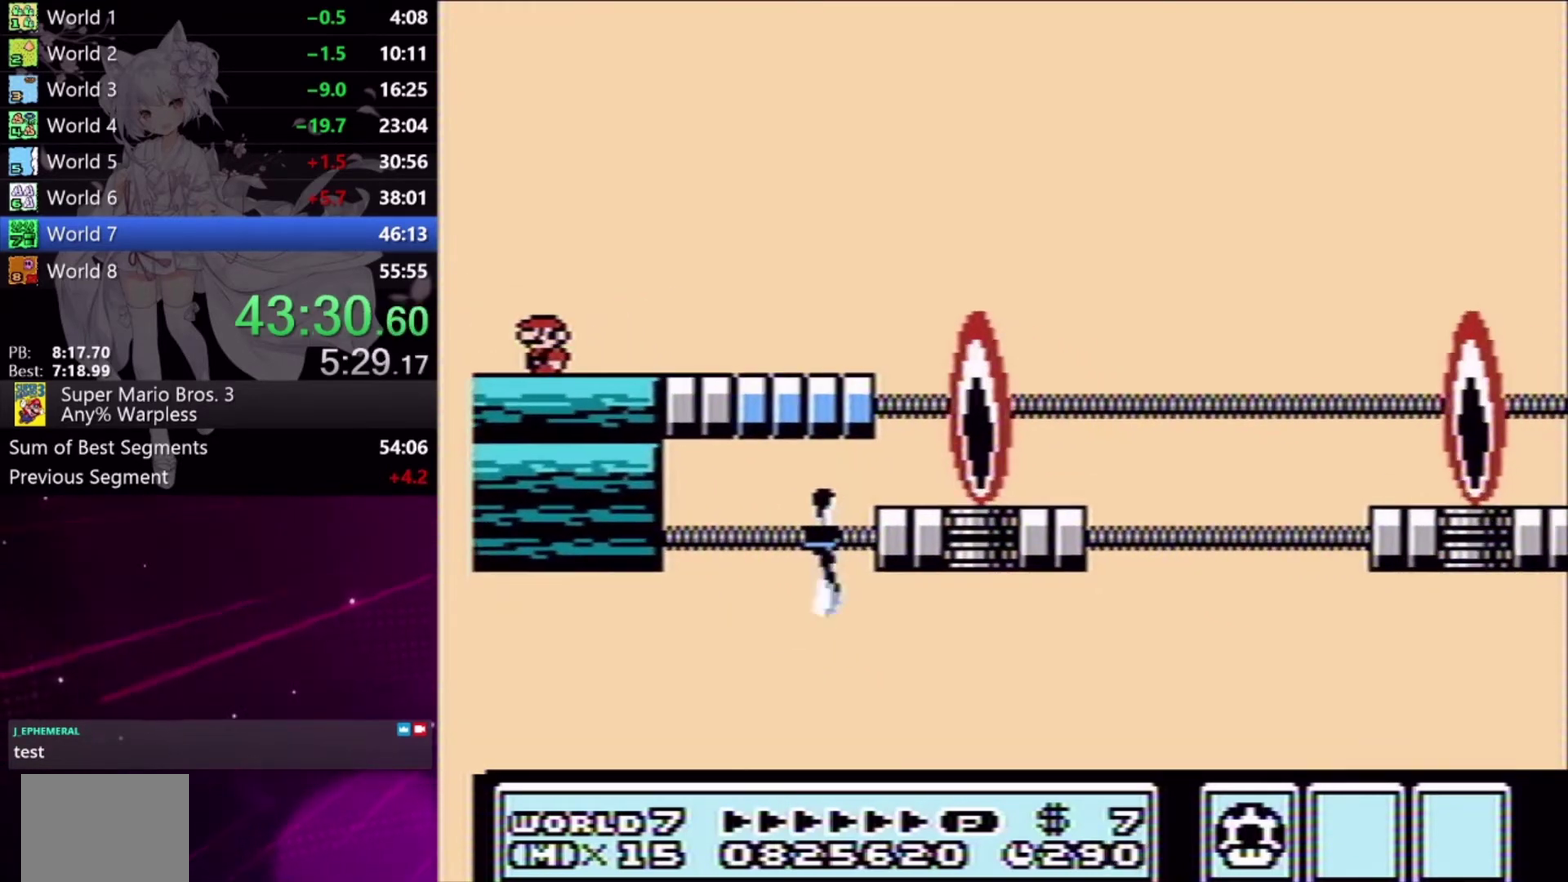
{"buttons": ["X", "DPAD_RIGHT"], "events": [[467, "DPAD_RIGHT", "down"]]}
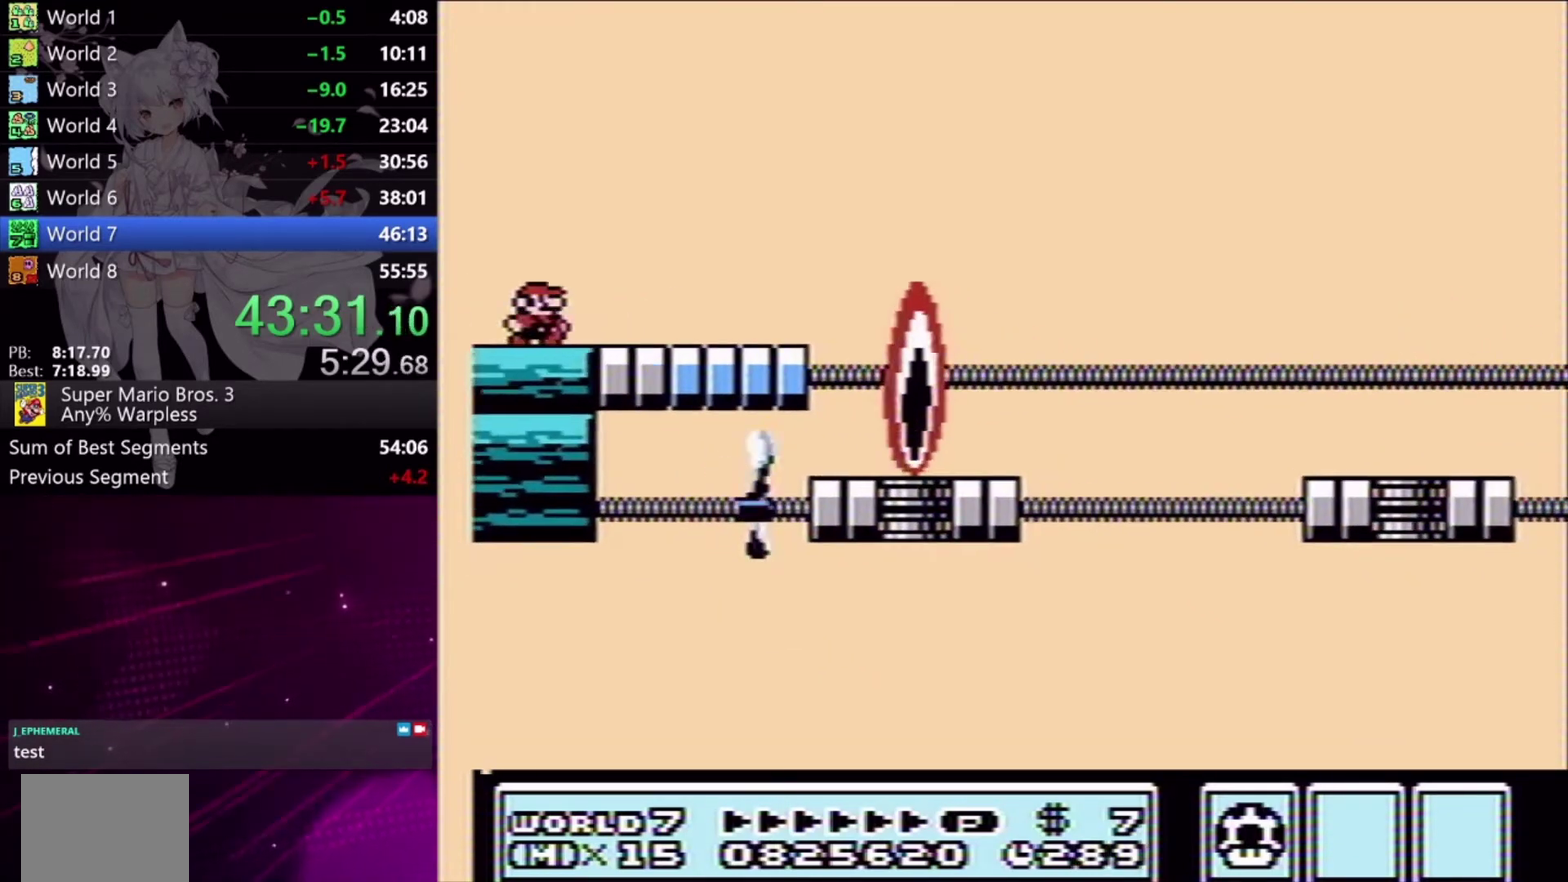
{"buttons": ["X"], "events": [[67, "A", "down"], [233, "A", "up"], [433, "DPAD_RIGHT", "up"]]}
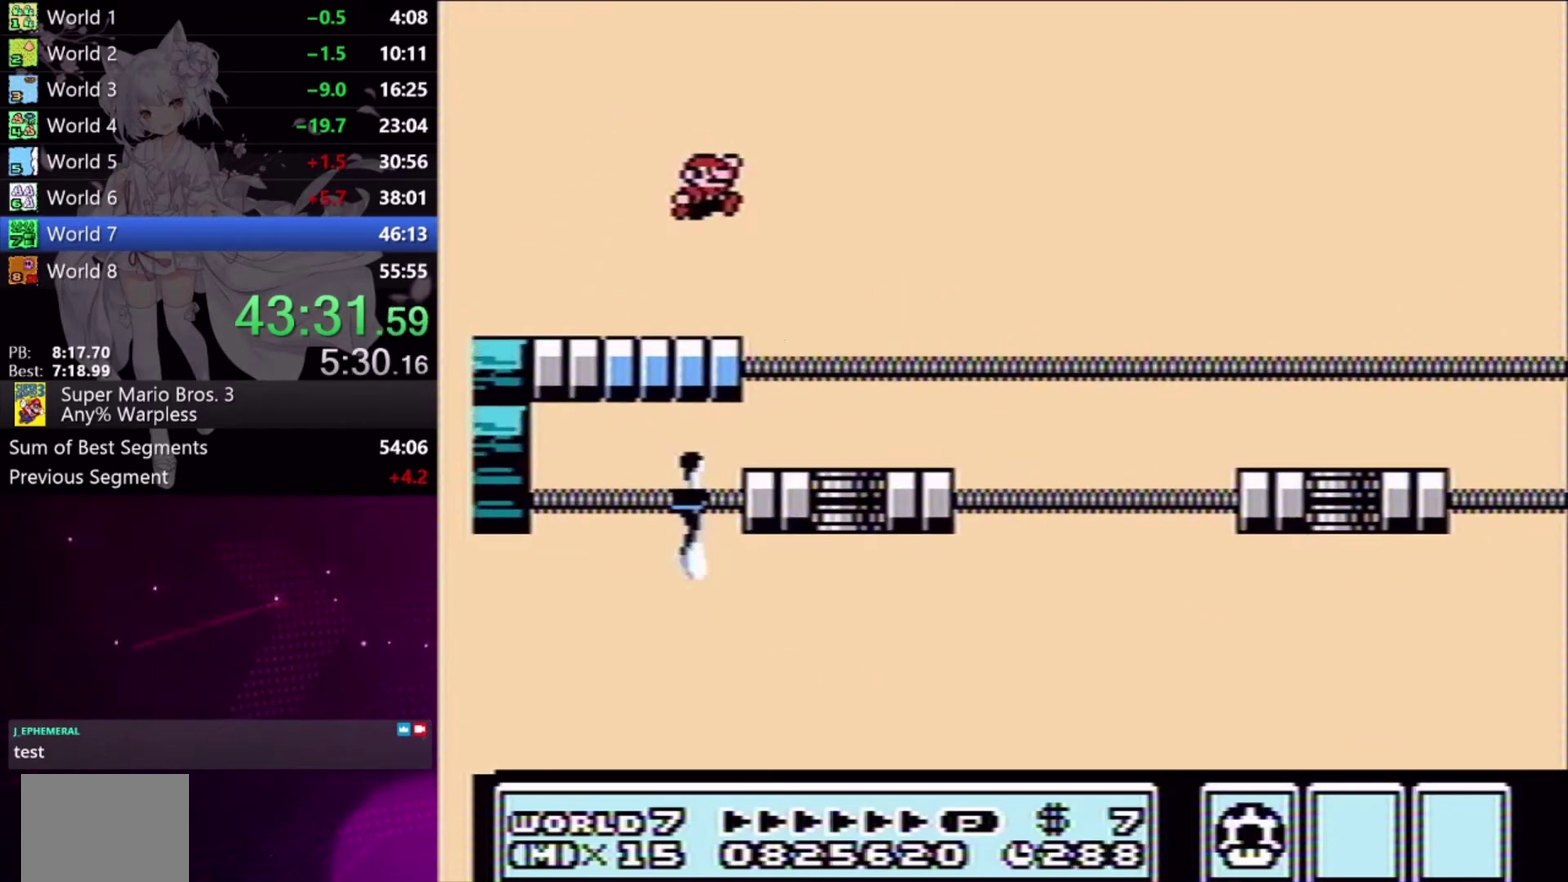
{"buttons": ["A", "X", "DPAD_RIGHT"], "events": [[33, "DPAD_LEFT", "down"], [133, "DPAD_LEFT", "up"], [267, "DPAD_RIGHT", "down"], [367, "A", "down"]]}
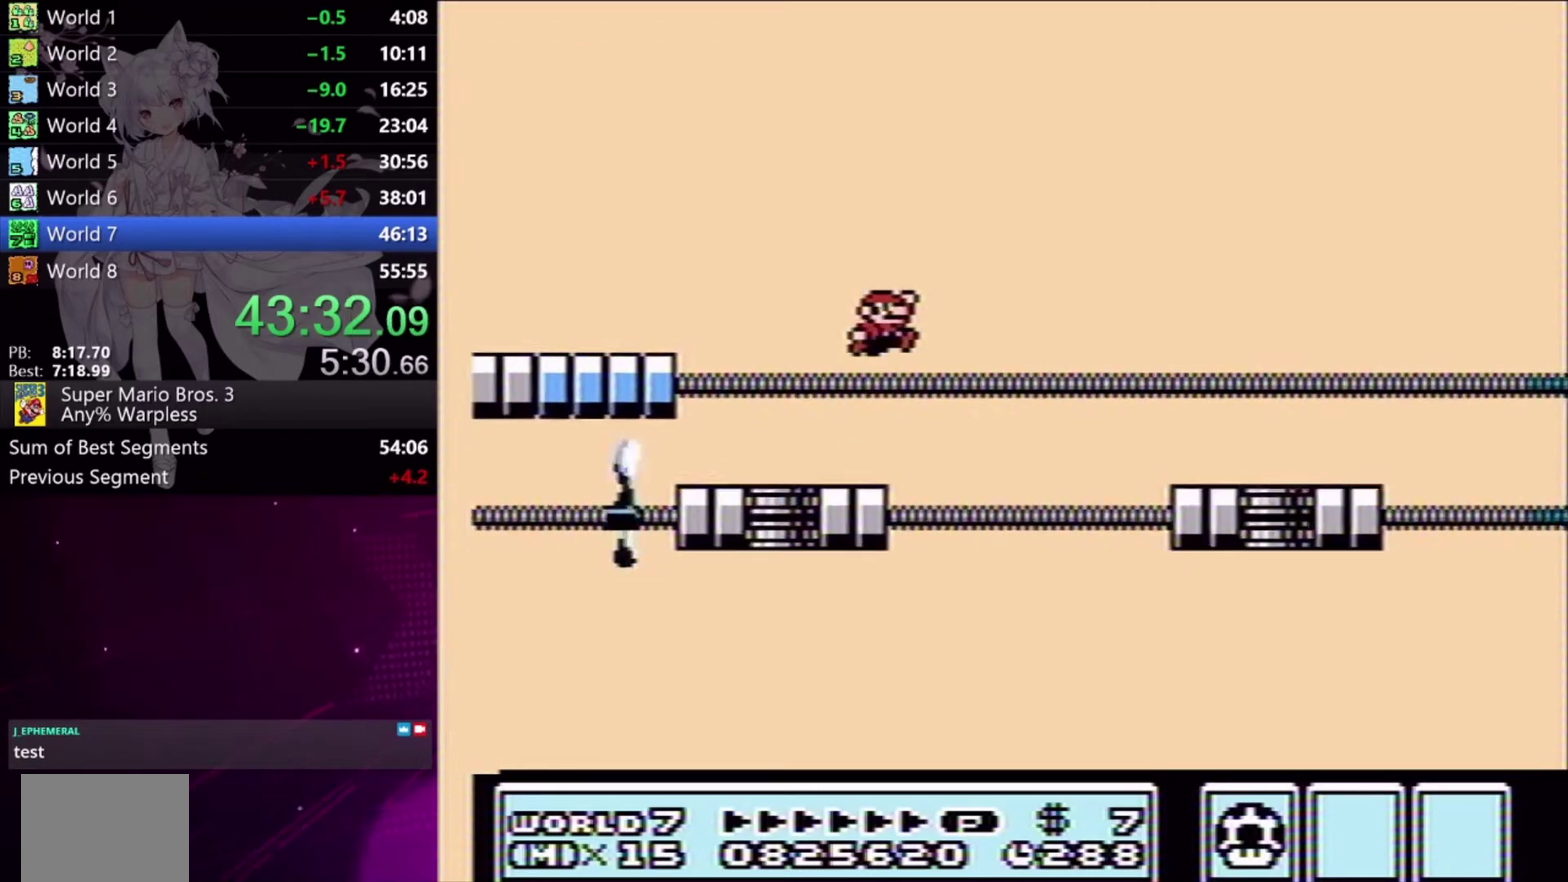
{"buttons": ["X", "DPAD_RIGHT"], "events": [[33, "A", "up"], [333, "DPAD_LEFT", "down"], [333, "DPAD_RIGHT", "up"], [433, "DPAD_LEFT", "up"], [467, "DPAD_RIGHT", "down"]]}
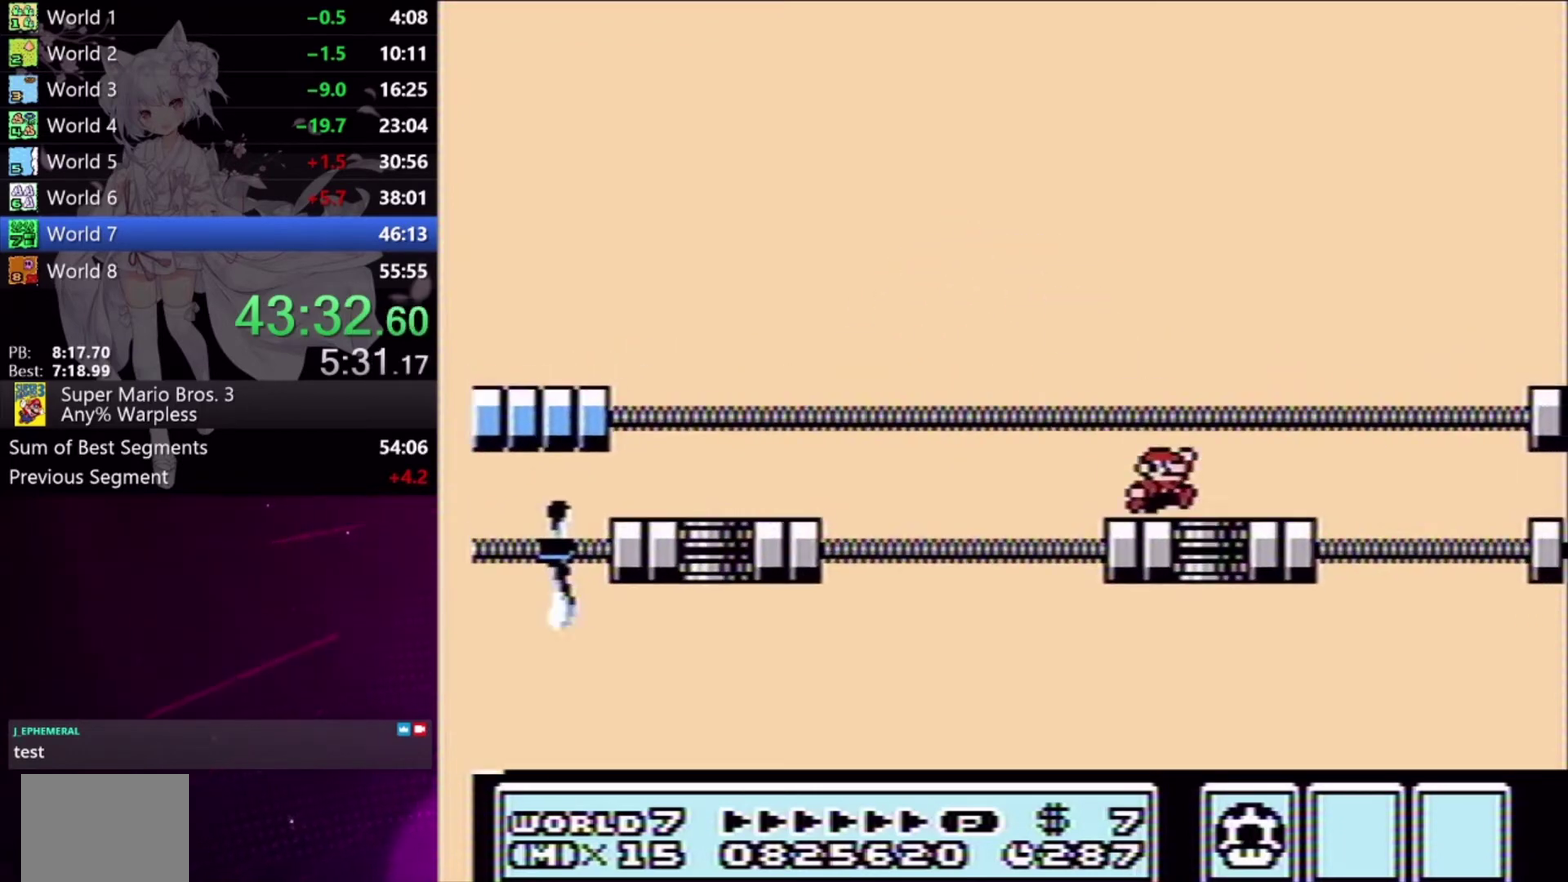
{"buttons": ["A", "X", "DPAD_RIGHT"], "events": [[100, "A", "down"]]}
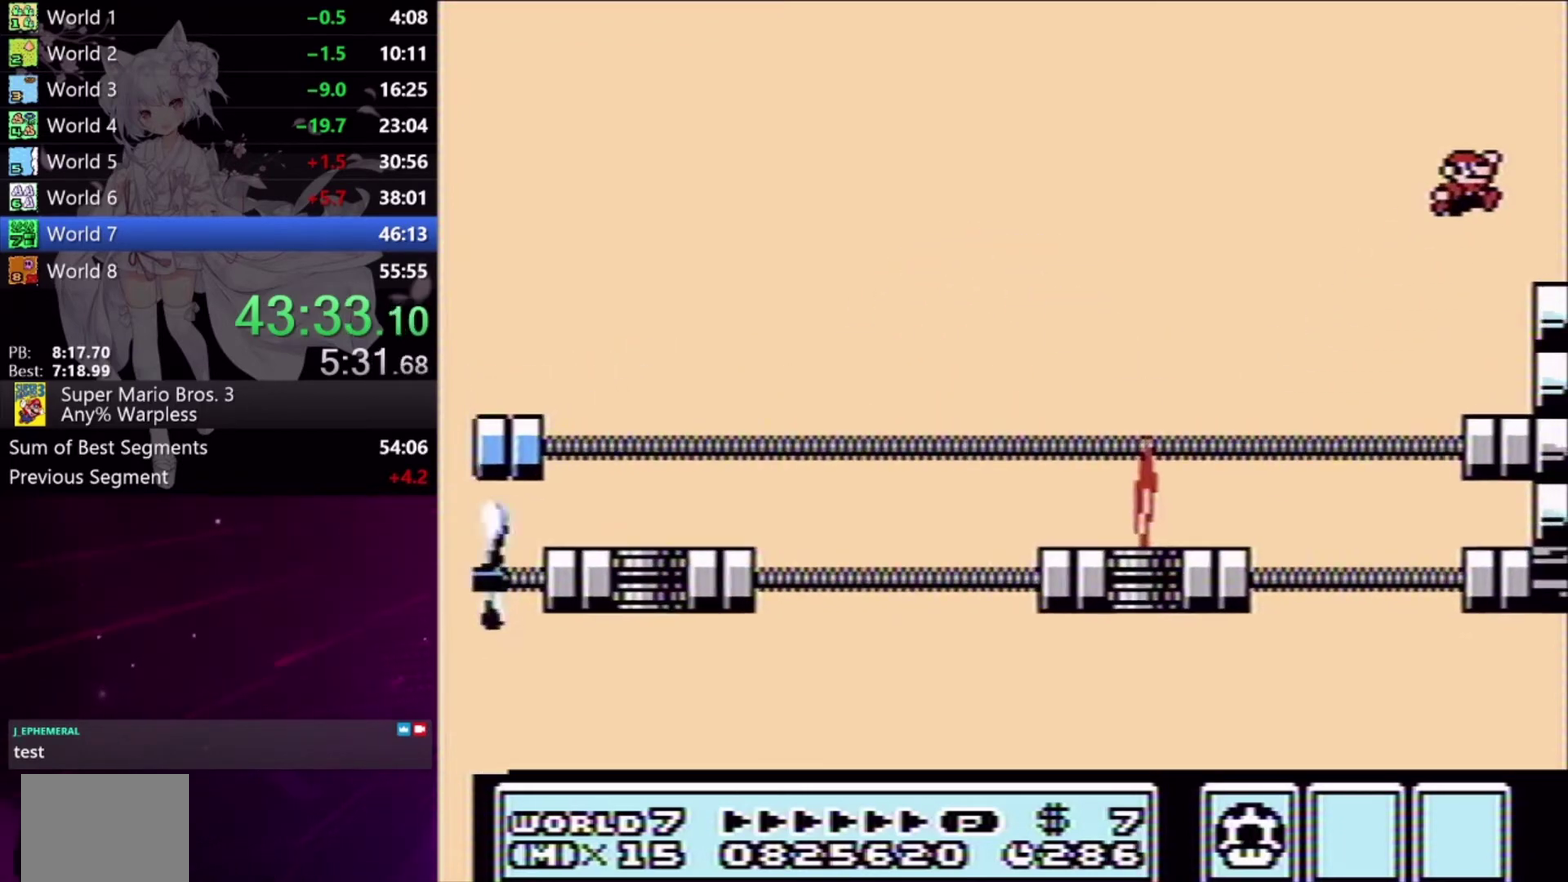
{"buttons": ["X", "DPAD_RIGHT"], "events": [[267, "A", "up"]]}
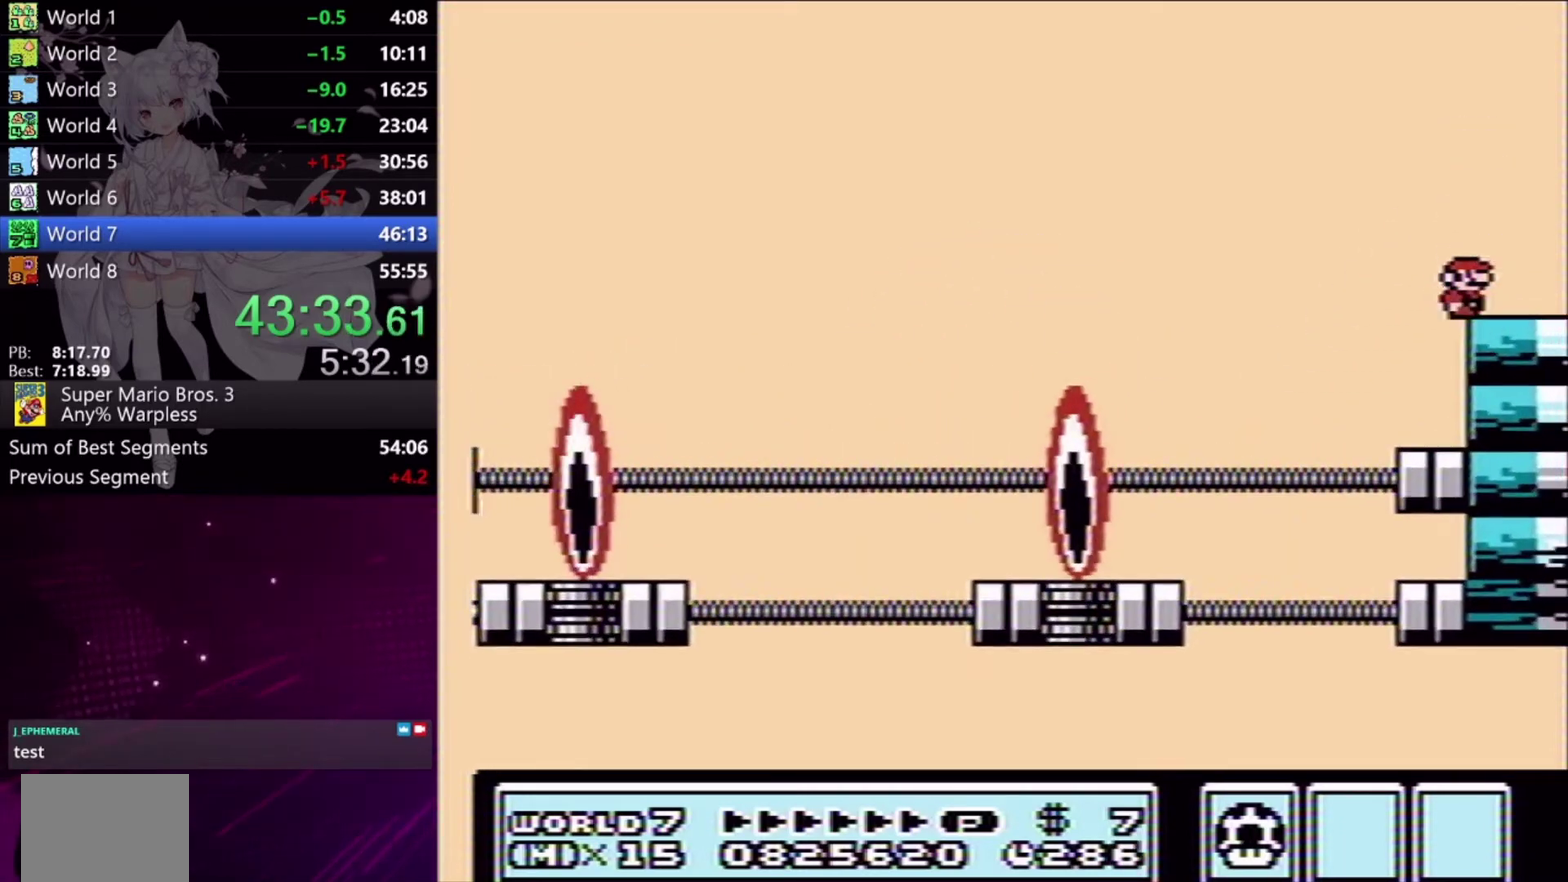
{"buttons": ["X", "DPAD_RIGHT"], "events": []}
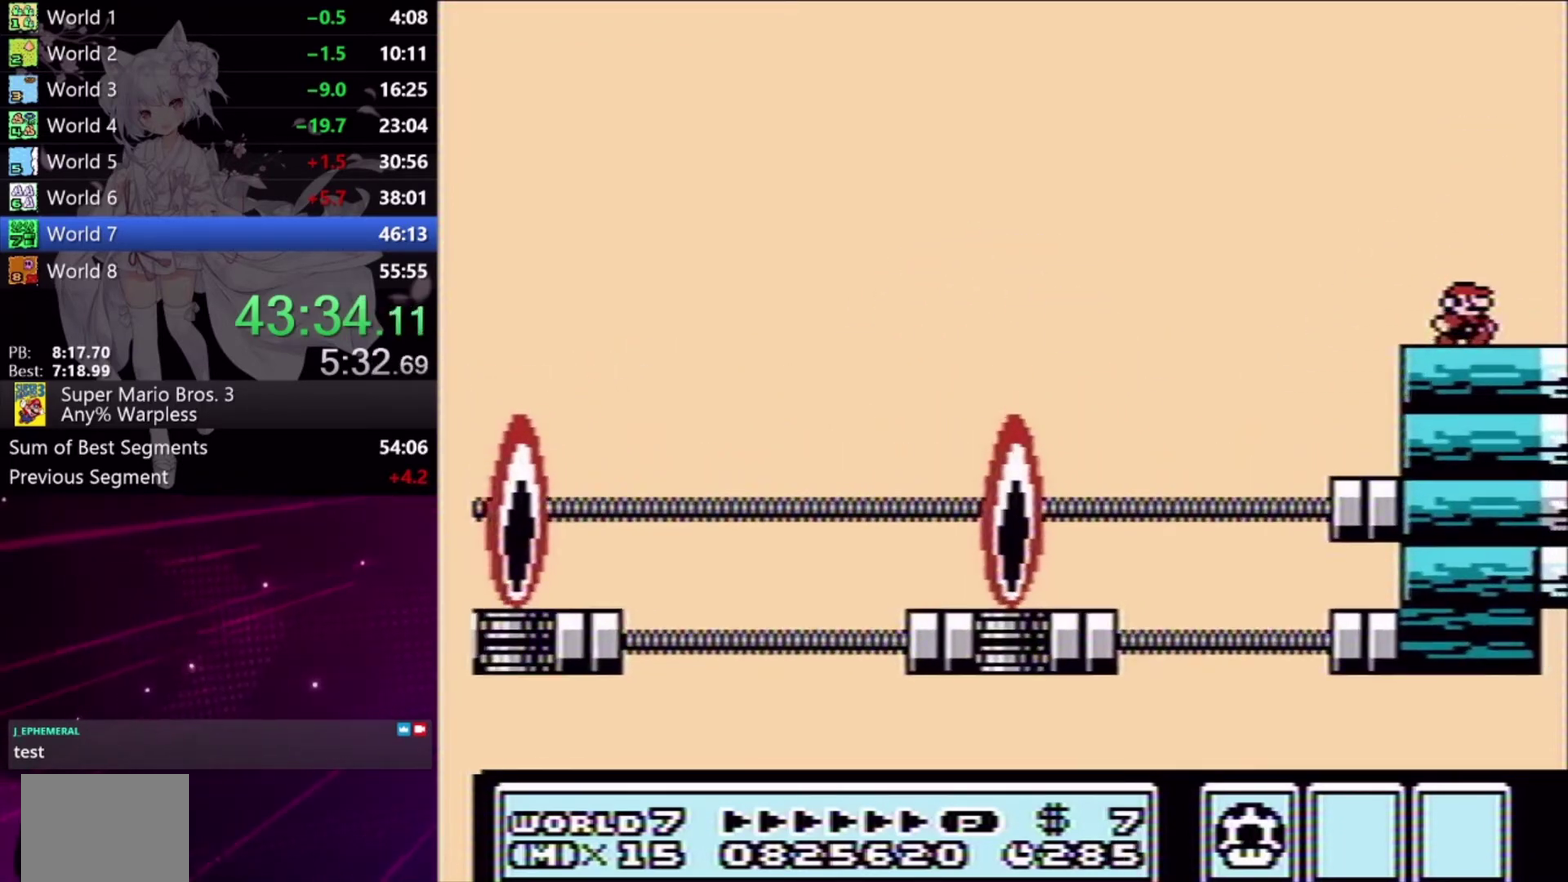
{"buttons": ["X", "DPAD_RIGHT"], "events": []}